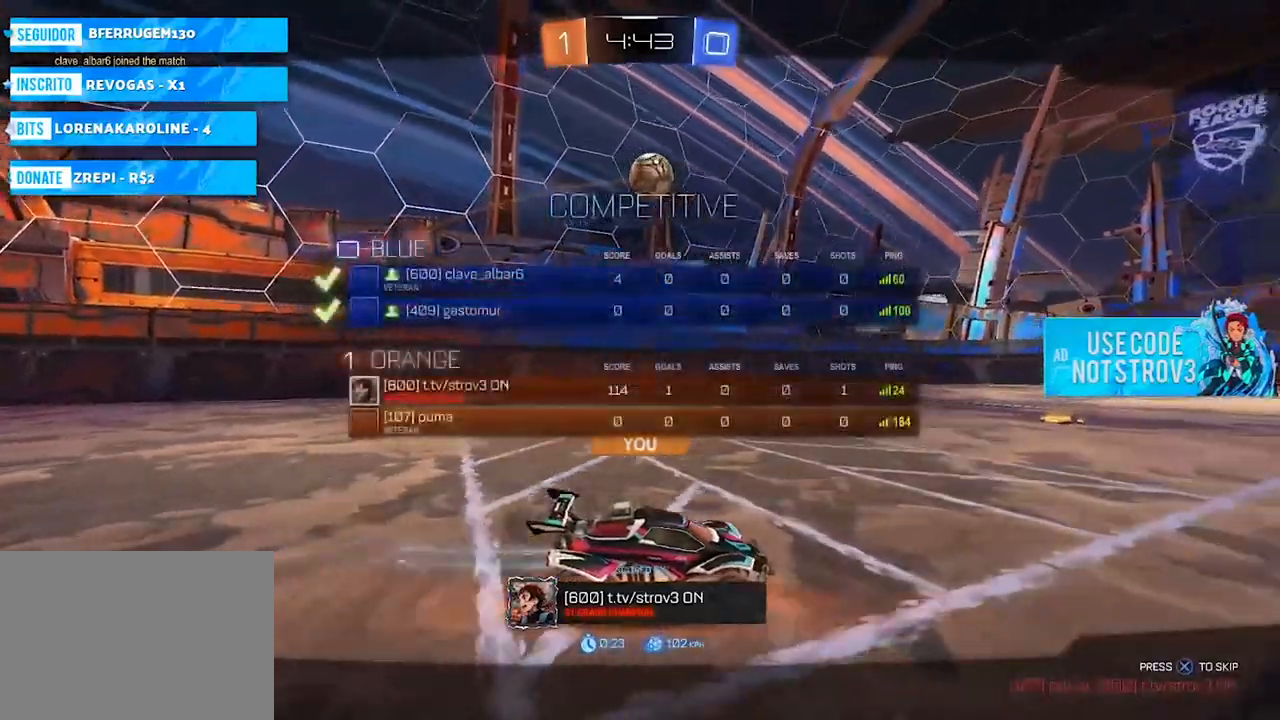
Gameplay with a controller (PlayStation layout); each line is a JSON object with the inputs held at the frame after it. "events" lists button and stick changes between this image and that frame as [ms after this image, input, new state], when the widget could be followed in between. Not read: R2 SELECT.
{"buttons": [], "left_stick": "center", "right_stick": "center"}
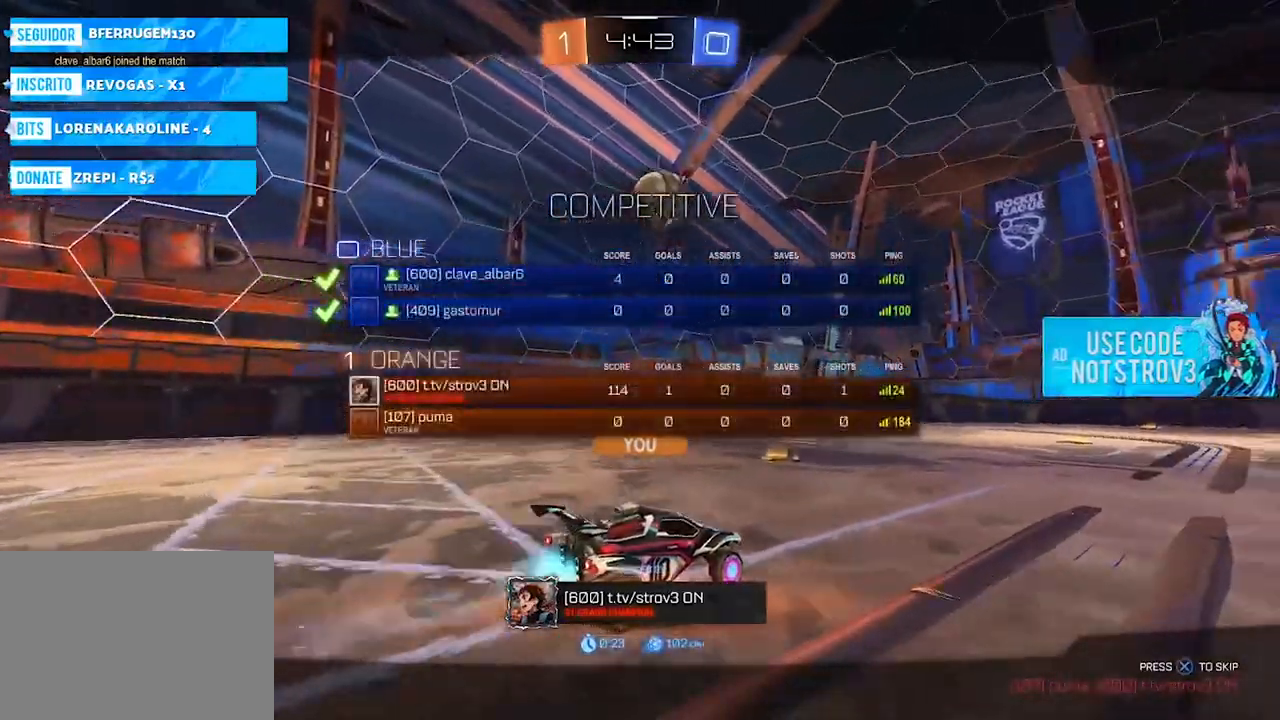
{"buttons": [], "left_stick": "center", "right_stick": "center", "events": []}
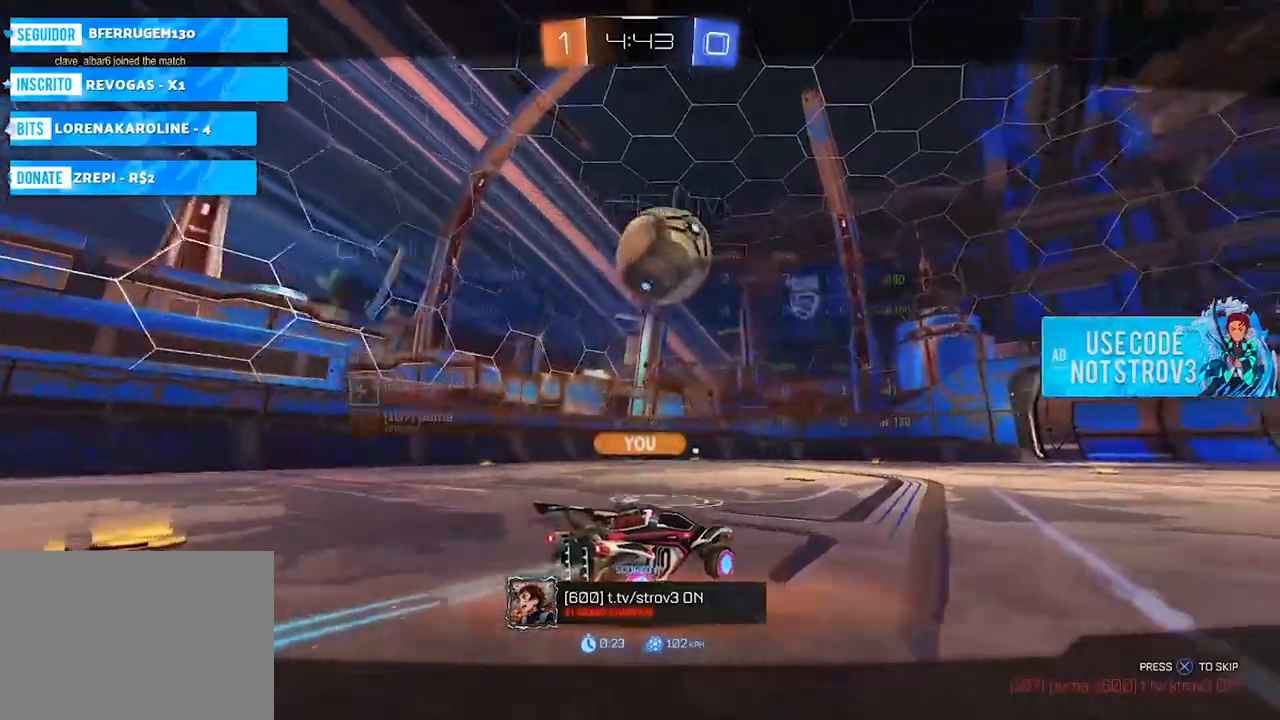
{"buttons": [], "left_stick": "center", "right_stick": "center", "events": []}
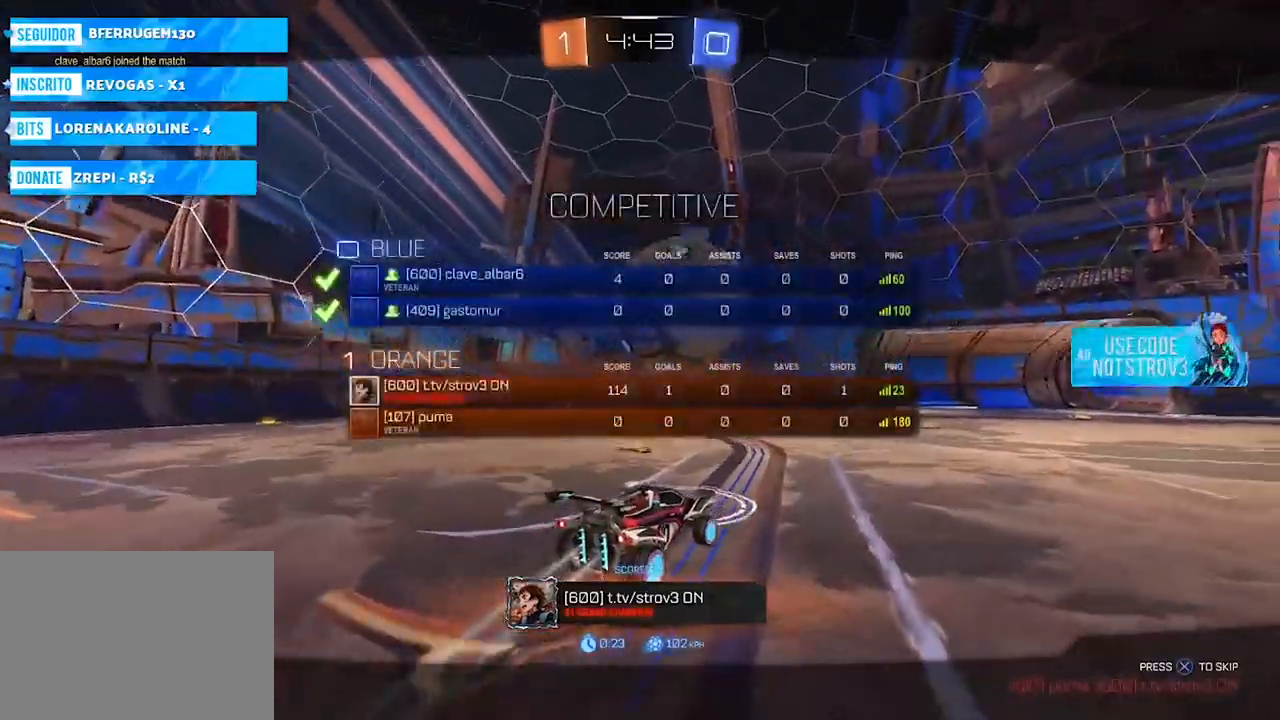
{"buttons": [], "left_stick": "center", "right_stick": "center", "events": []}
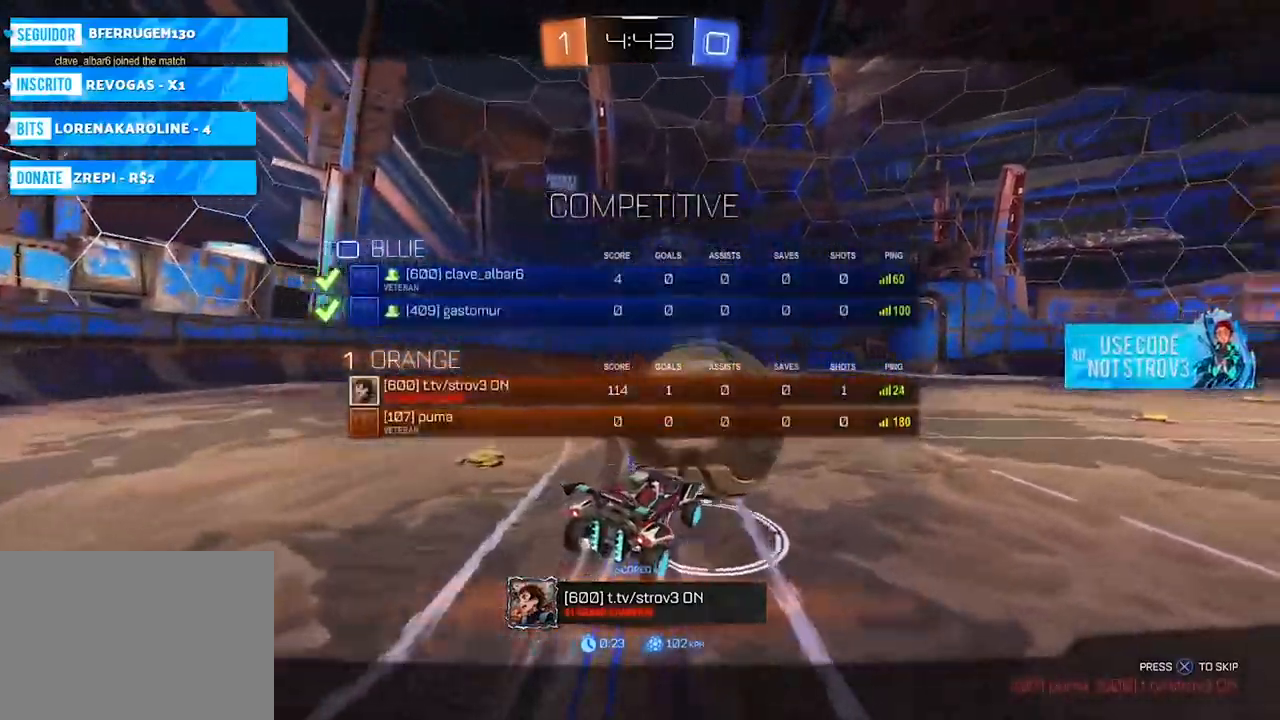
{"buttons": [], "left_stick": "center", "right_stick": "center", "events": []}
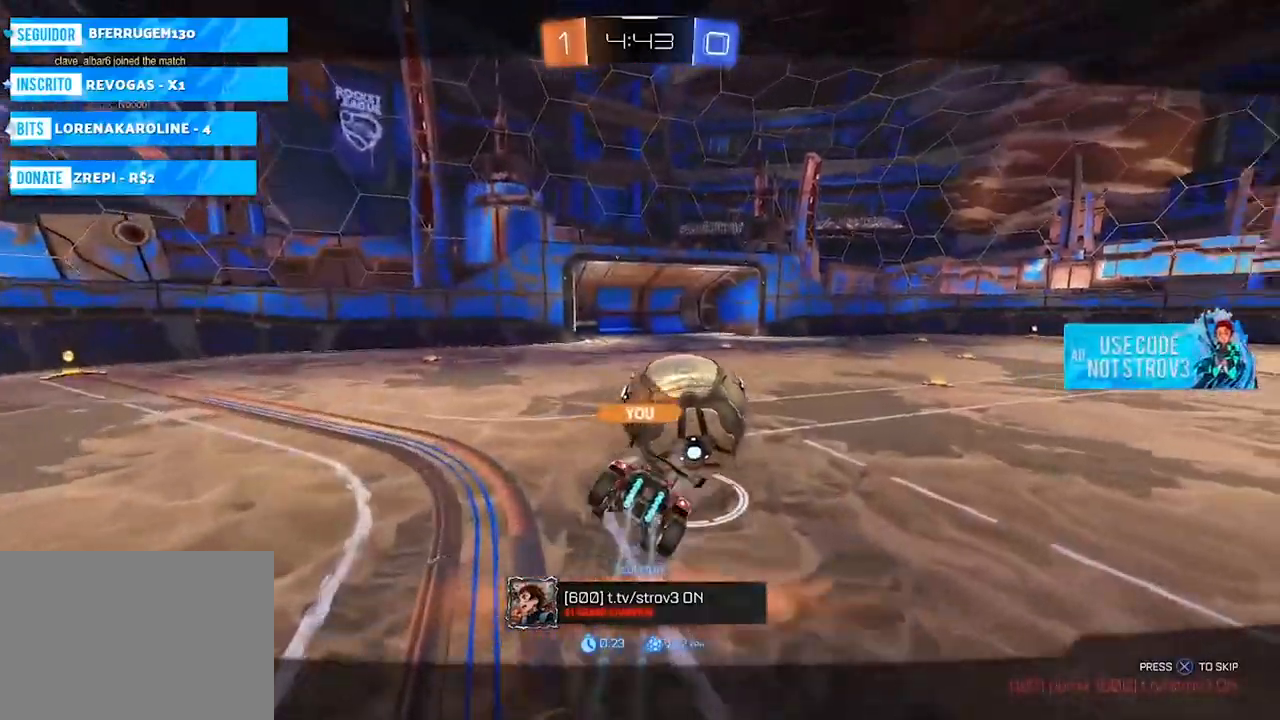
{"buttons": [], "left_stick": "center", "right_stick": "center", "events": []}
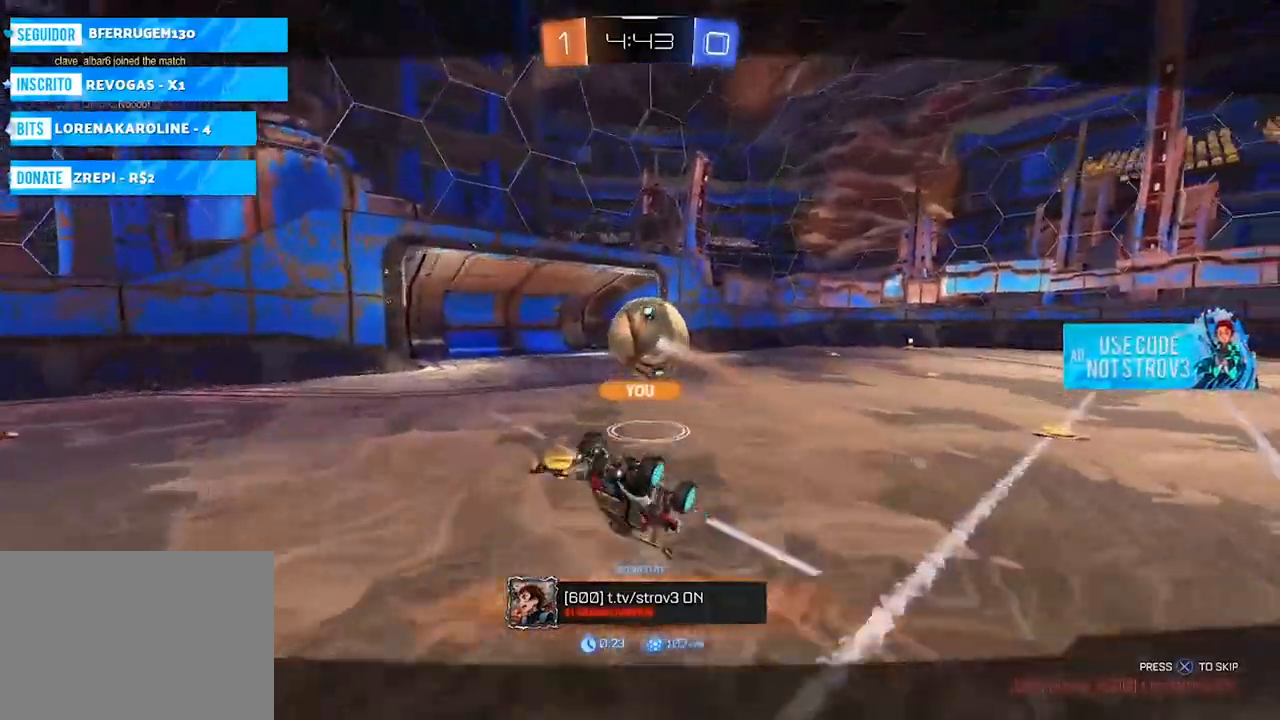
{"buttons": [], "left_stick": "center", "right_stick": "center", "events": []}
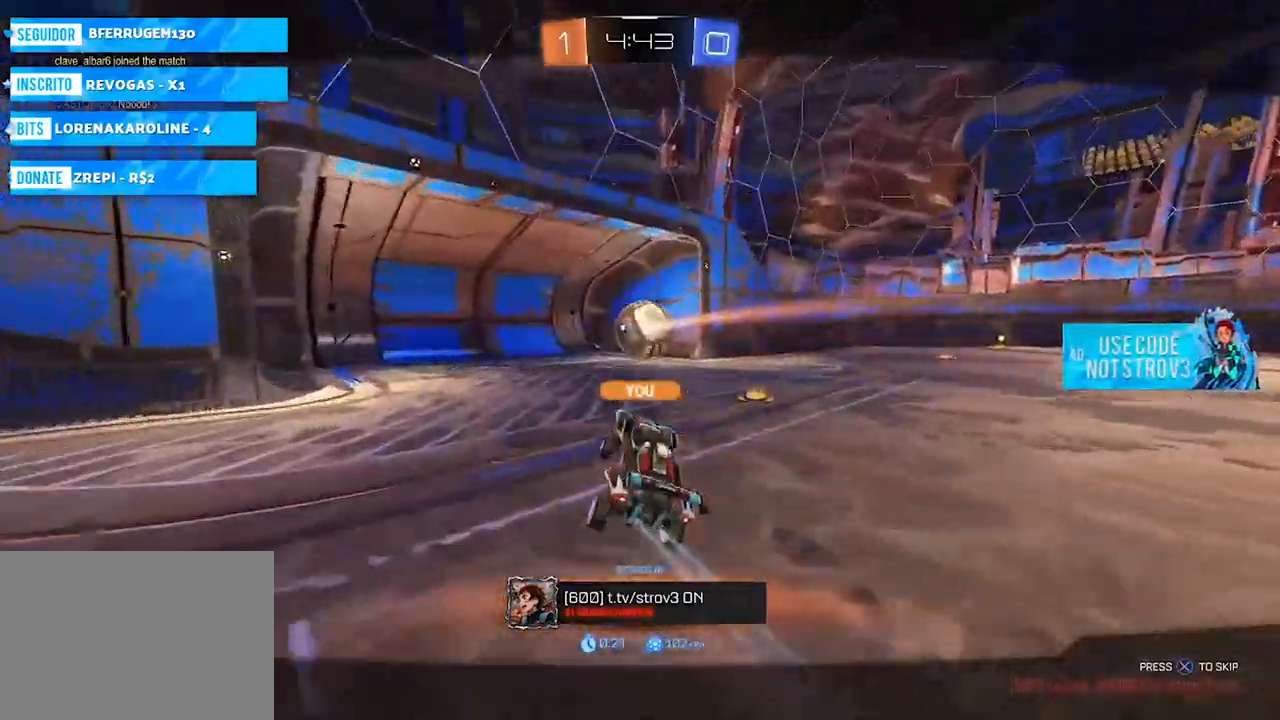
{"buttons": [], "left_stick": "center", "right_stick": "center", "events": [[184, "L2", "down"], [234, "L2", "up"]]}
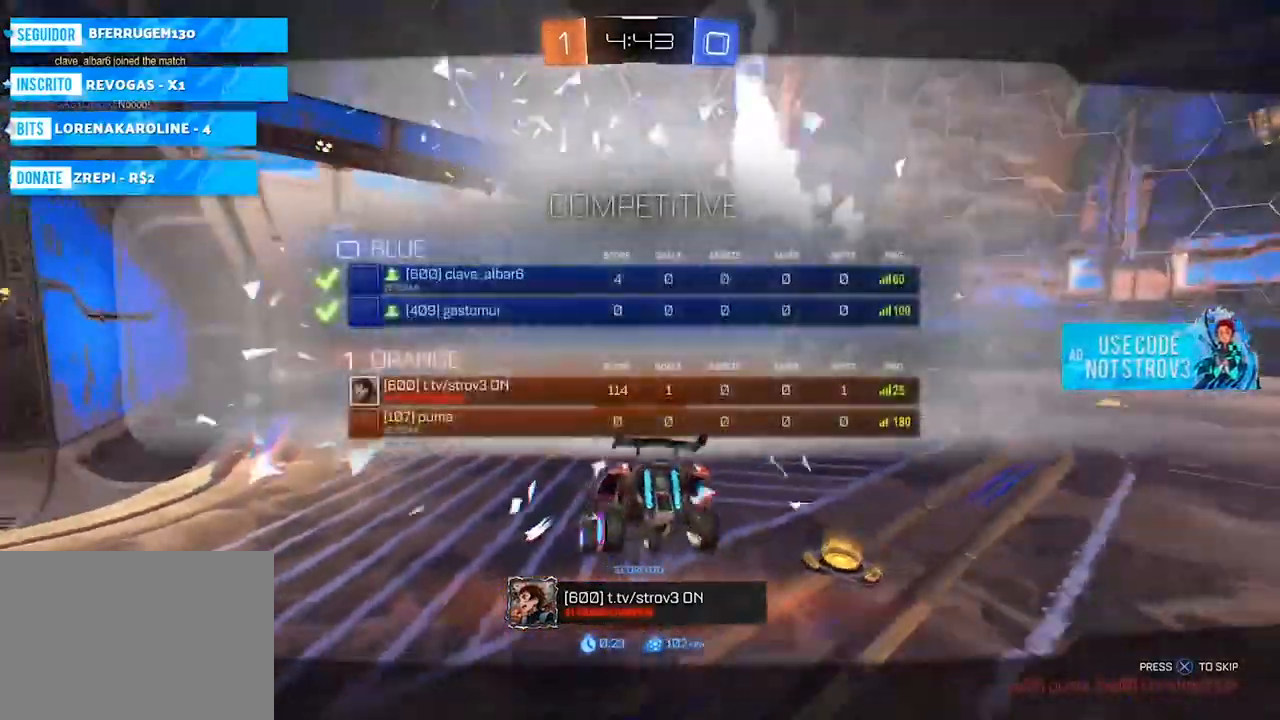
{"buttons": [], "left_stick": "center", "right_stick": "center", "events": []}
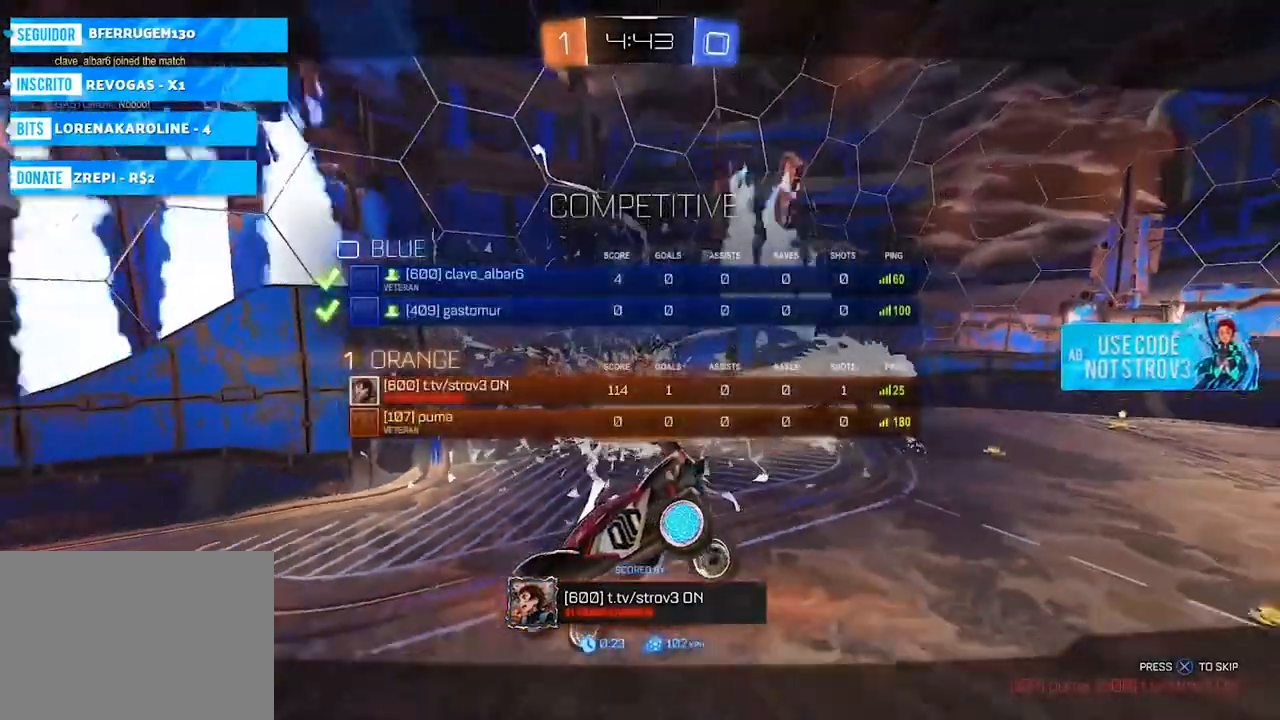
{"buttons": [], "left_stick": "center", "right_stick": "center", "events": []}
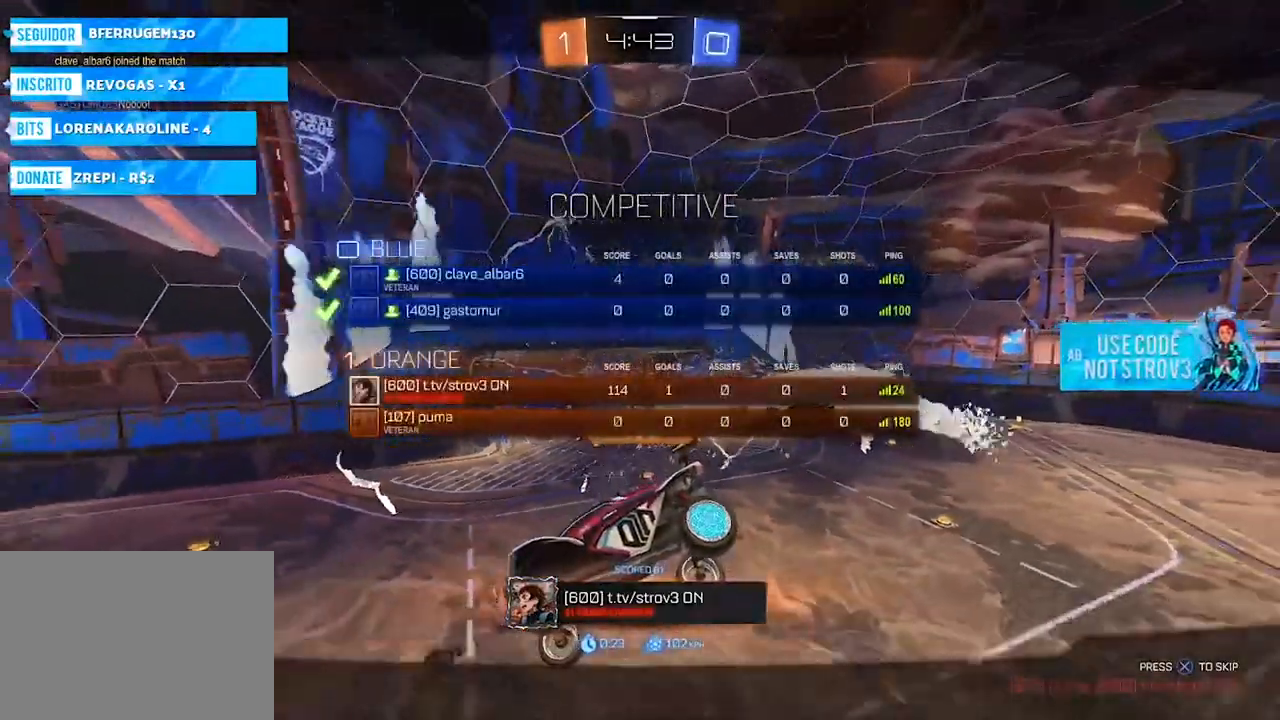
{"buttons": [], "left_stick": "center", "right_stick": "center", "events": []}
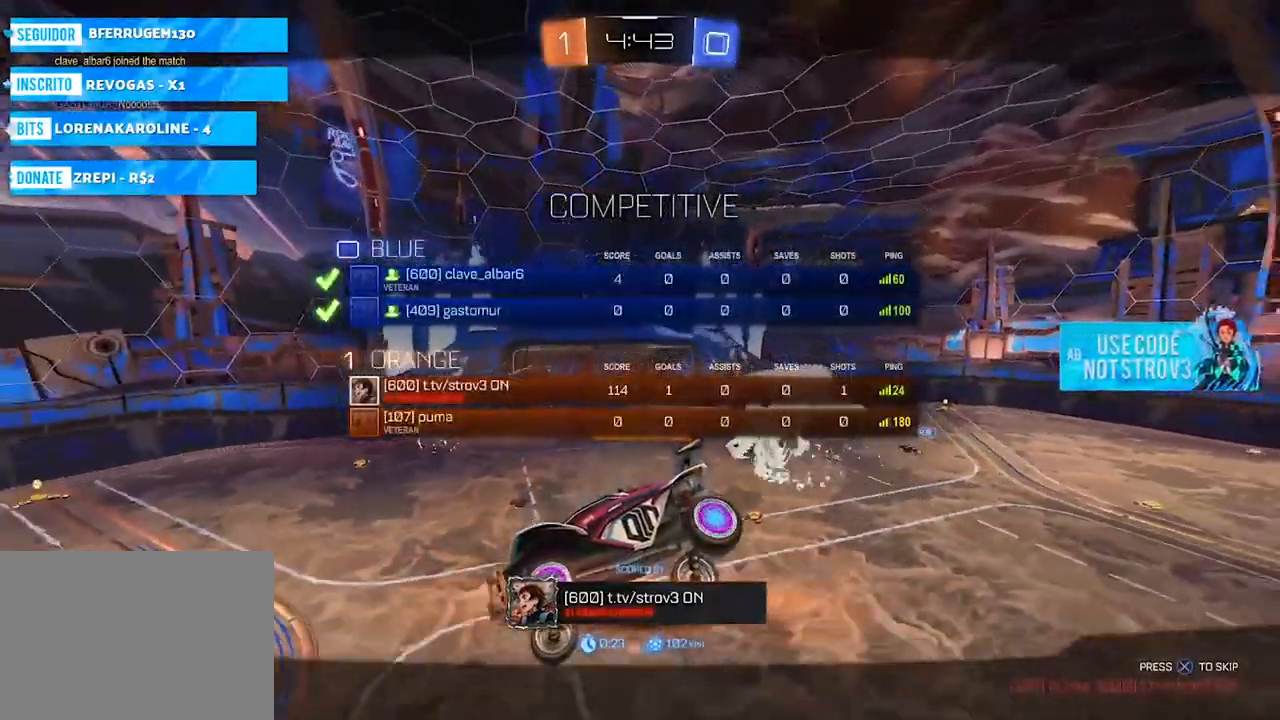
{"buttons": [], "left_stick": "center", "right_stick": "center", "events": []}
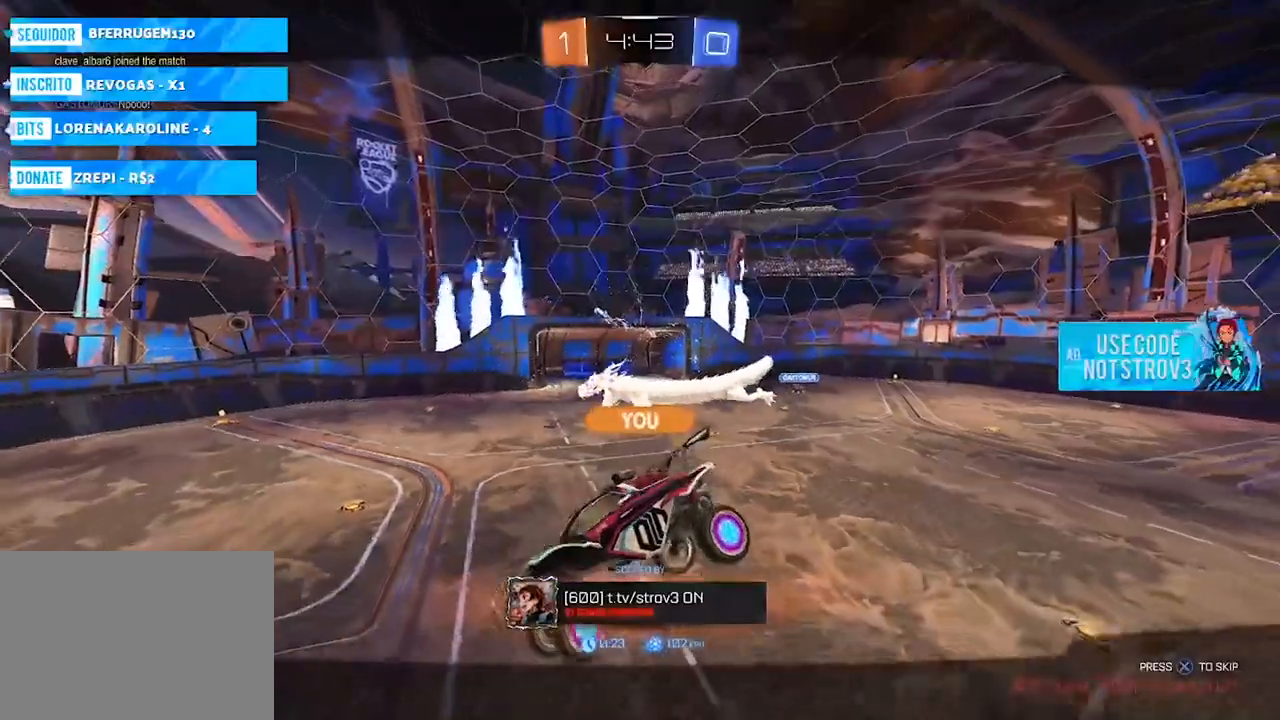
{"buttons": [], "left_stick": "center", "right_stick": "center", "events": []}
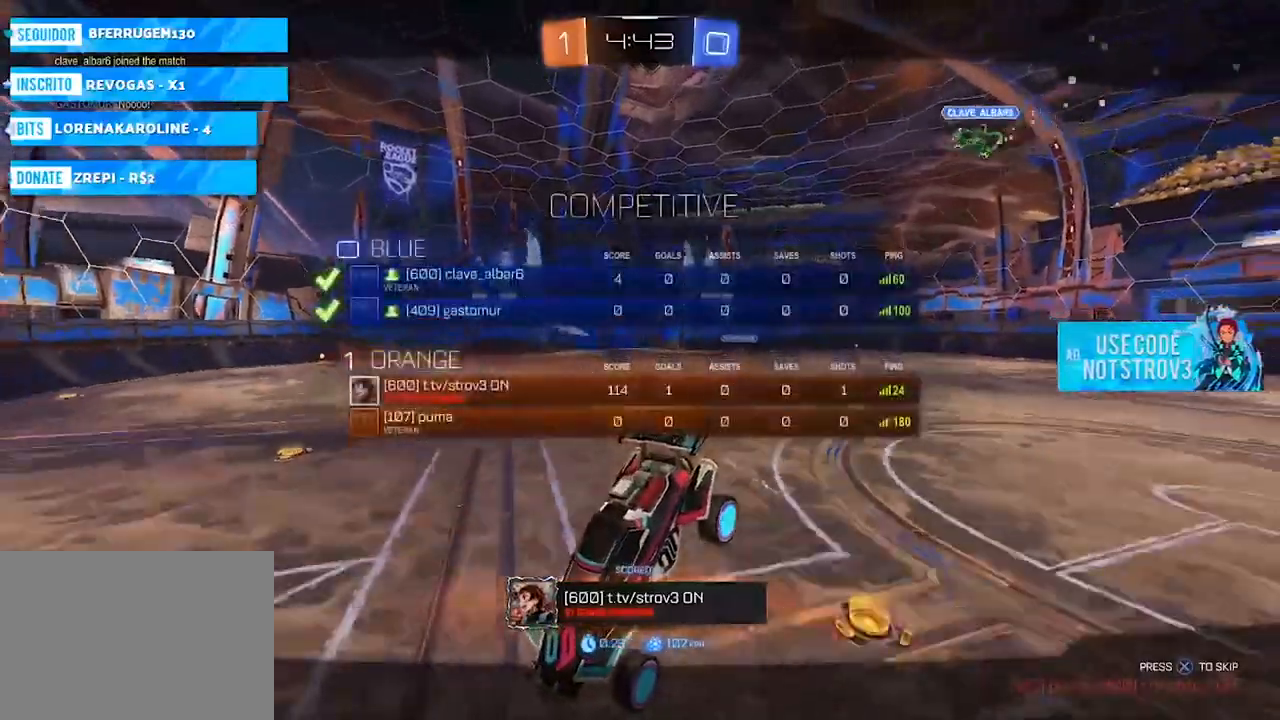
{"buttons": [], "left_stick": "center", "right_stick": "center", "events": [[317, "CROSS", "down"], [434, "CROSS", "up"]]}
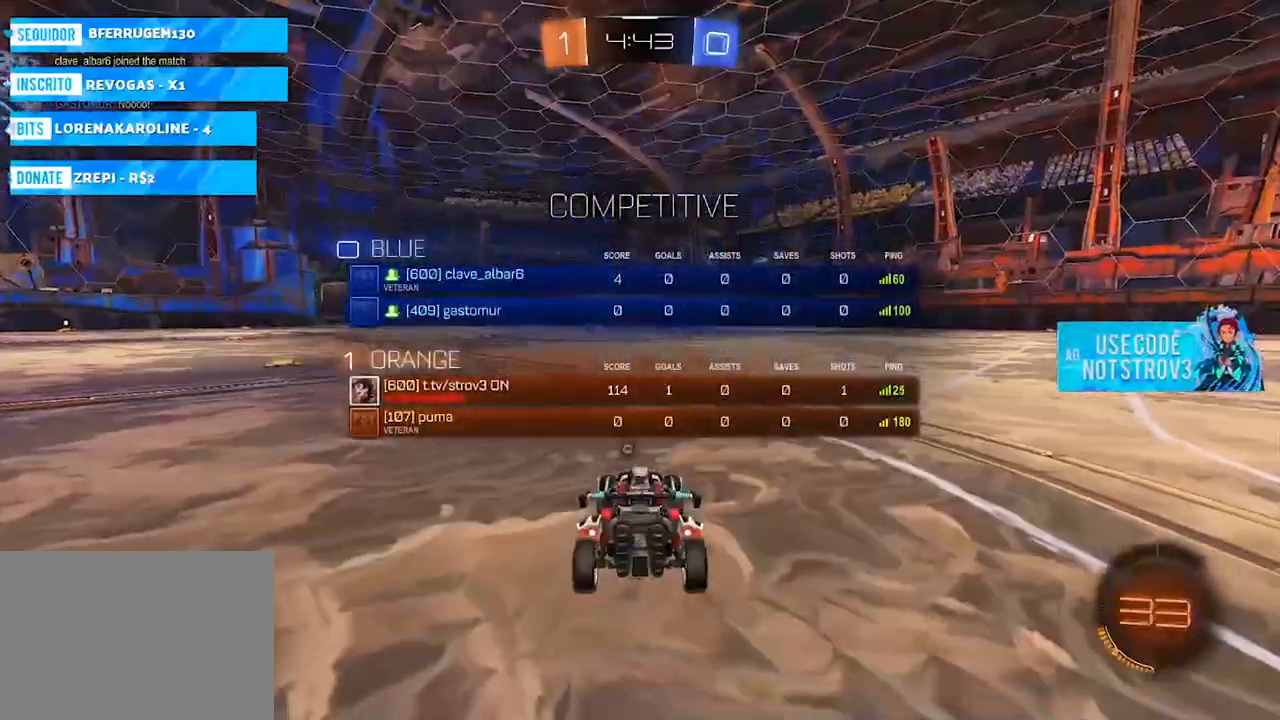
{"buttons": [], "left_stick": "center", "right_stick": "center", "events": []}
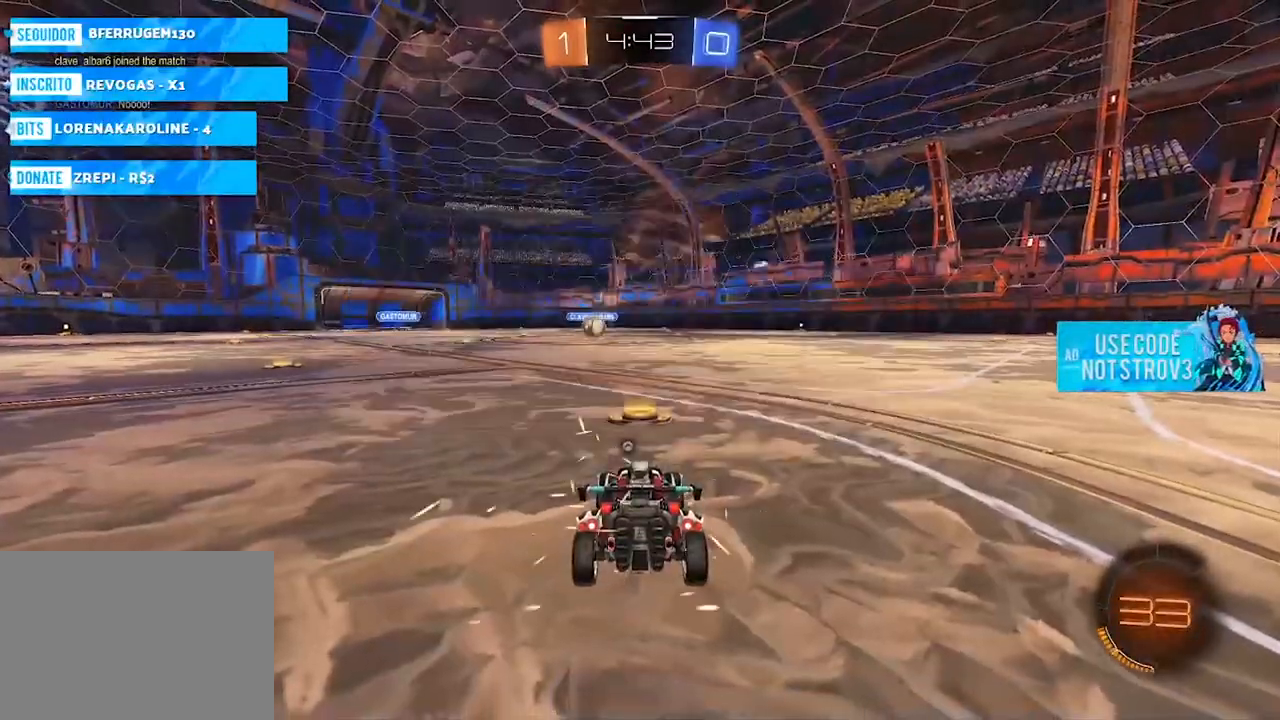
{"buttons": [], "left_stick": "center", "right_stick": "center", "events": [[67, "right_stick", "right"], [217, "right_stick", "center"]]}
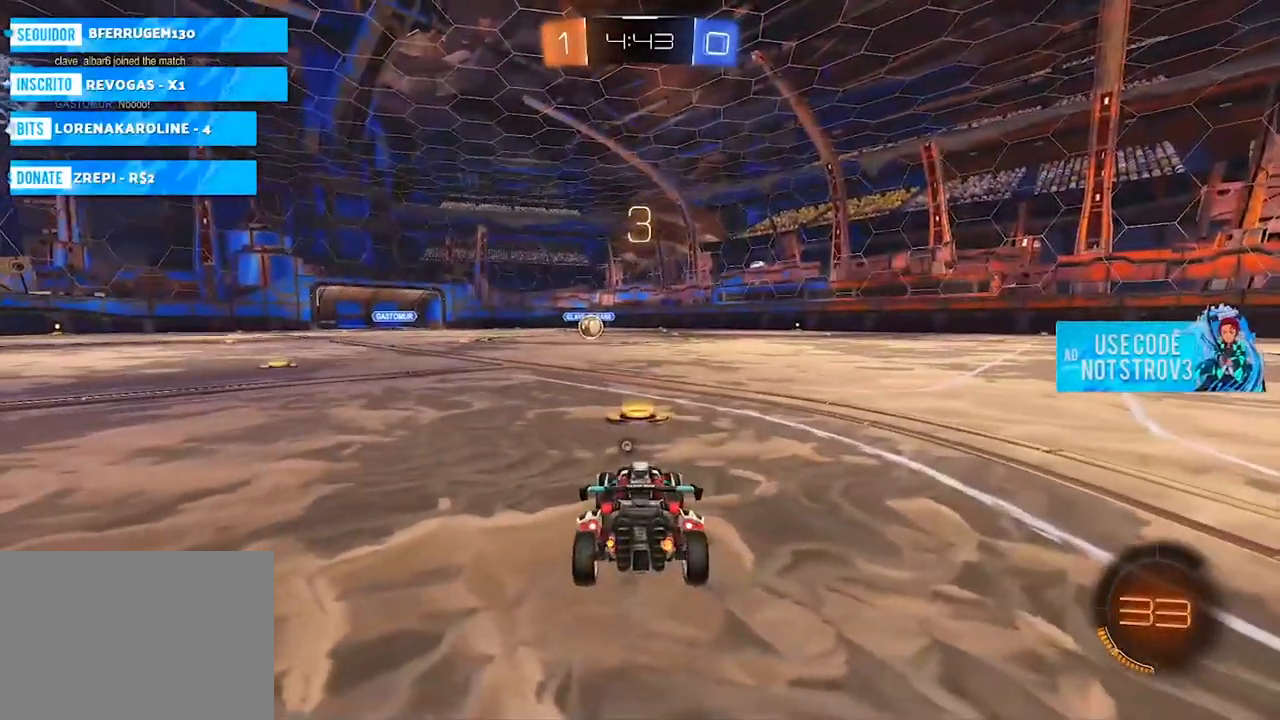
{"buttons": ["CIRCLE"], "left_stick": "center", "right_stick": "center", "events": [[351, "right_stick", "down-left"], [484, "CIRCLE", "down"], [484, "right_stick", "center"]]}
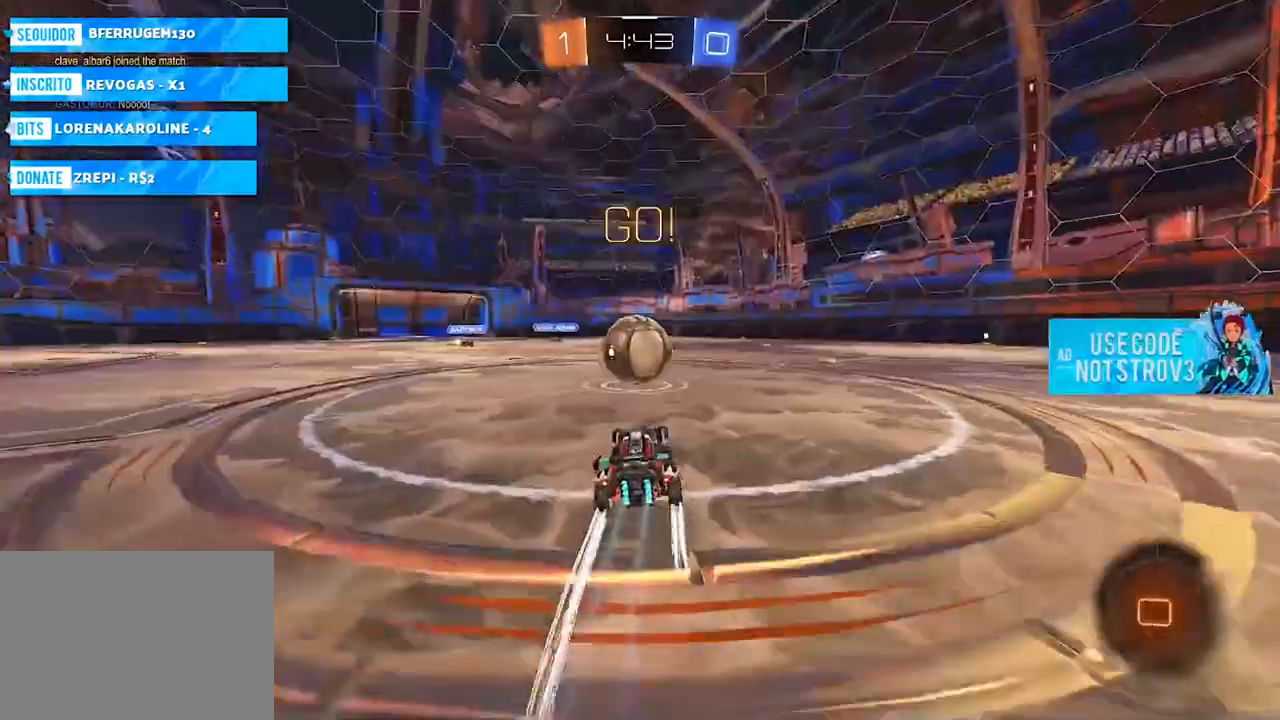
{"buttons": ["CIRCLE", "L1"], "left_stick": "up-right", "right_stick": "center", "events": [[83, "left_stick", "left"], [217, "CROSS", "down"], [233, "L1", "down"], [233, "left_stick", "up-right"], [450, "CROSS", "up"]]}
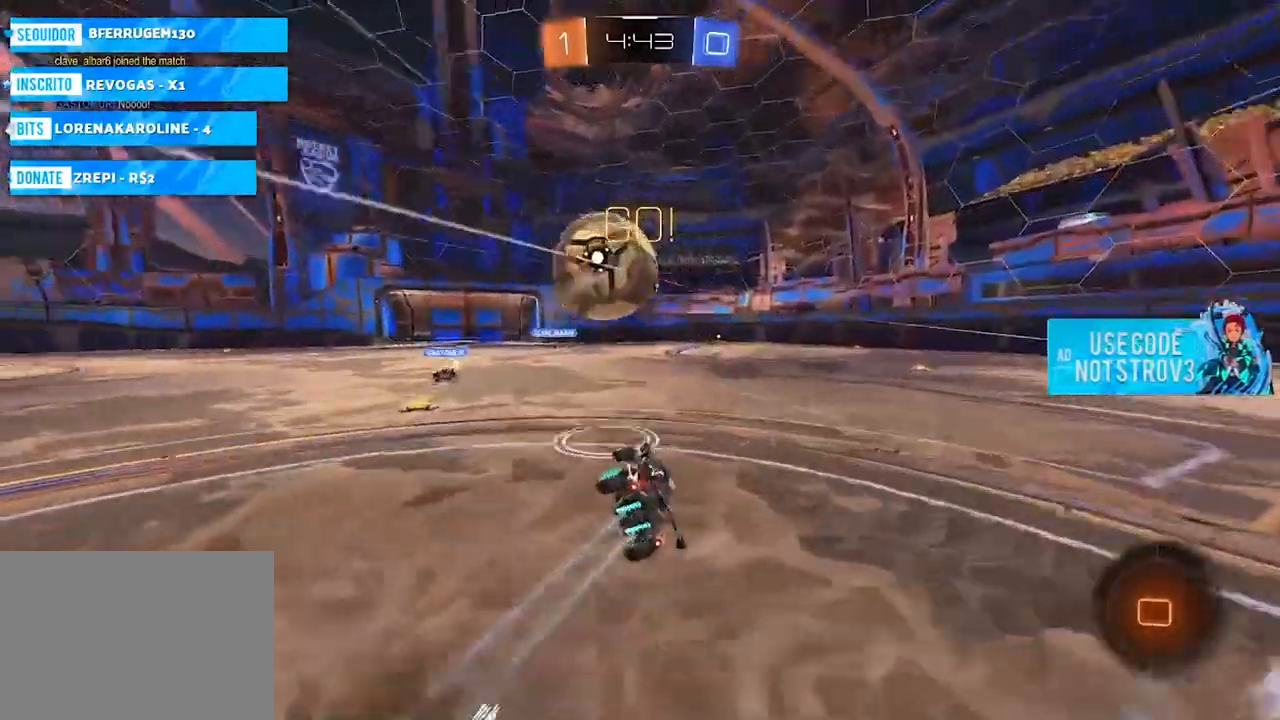
{"buttons": [], "left_stick": "right", "right_stick": "center", "events": [[17, "left_stick", "right"], [67, "CIRCLE", "up"], [100, "SQUARE", "down"], [200, "SQUARE", "up"], [351, "SQUARE", "down"], [384, "L1", "up"], [484, "SQUARE", "up"]]}
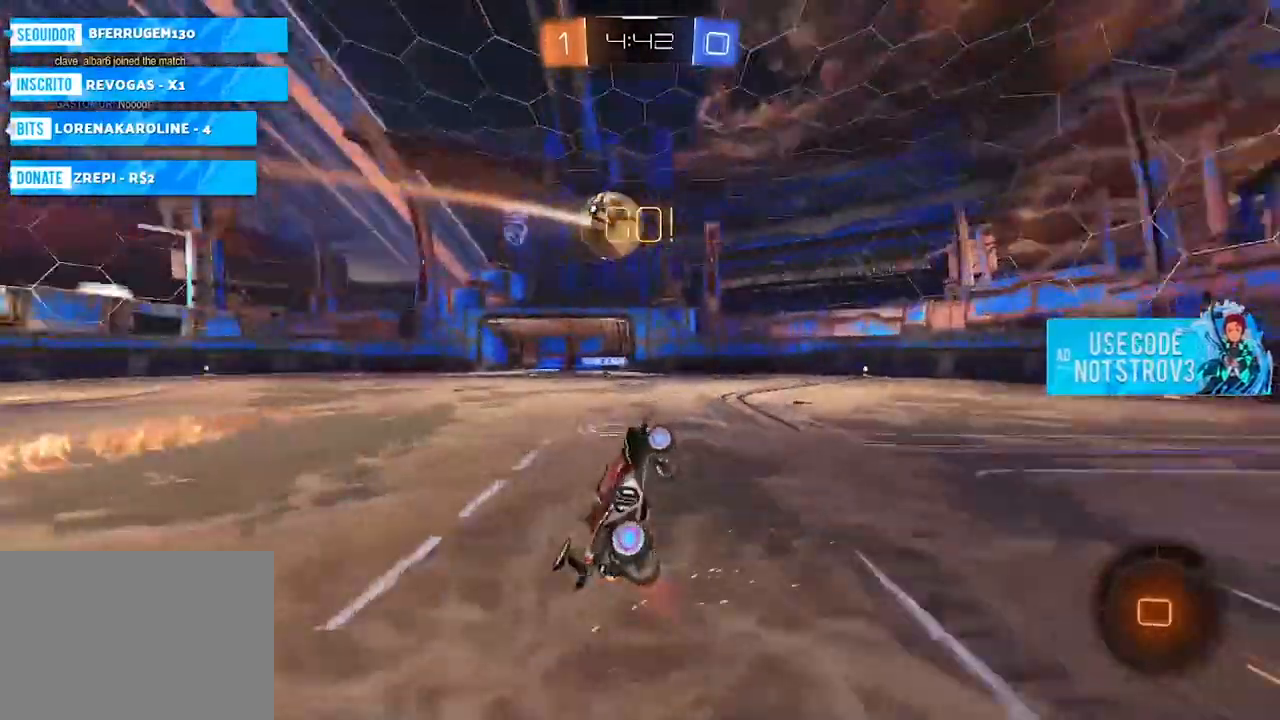
{"buttons": [], "left_stick": "right", "right_stick": "center", "events": [[67, "left_stick", "center"], [317, "left_stick", "right"]]}
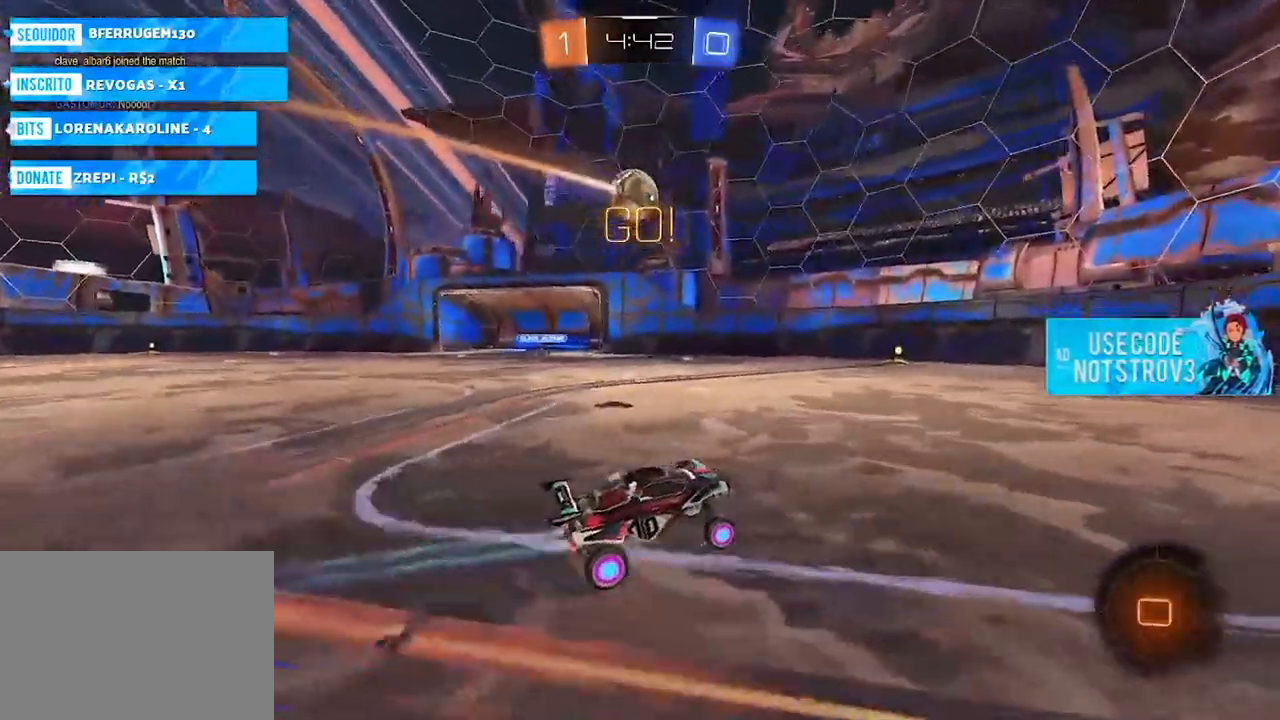
{"buttons": [], "left_stick": "center", "right_stick": "center", "events": [[34, "left_stick", "center"], [184, "left_stick", "left"], [467, "left_stick", "center"]]}
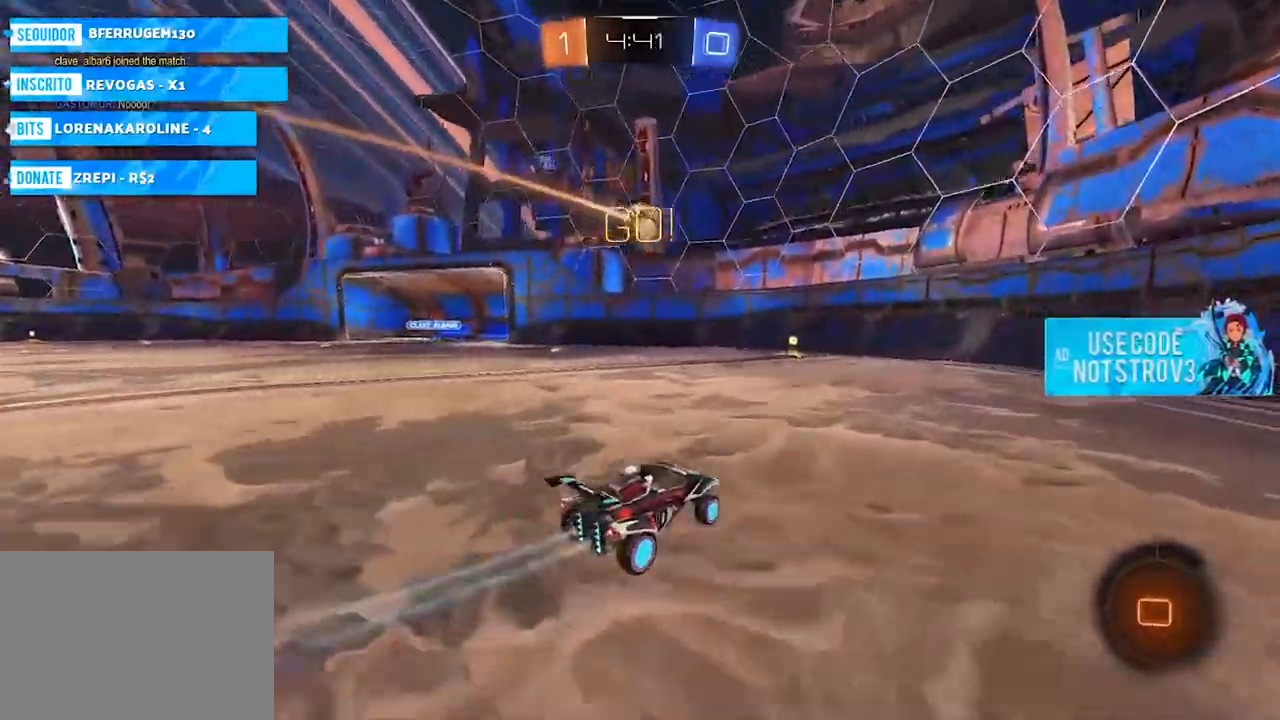
{"buttons": ["L1"], "left_stick": "up-left", "right_stick": "center", "events": [[250, "left_stick", "left"], [400, "left_stick", "up-left"], [417, "L1", "down"]]}